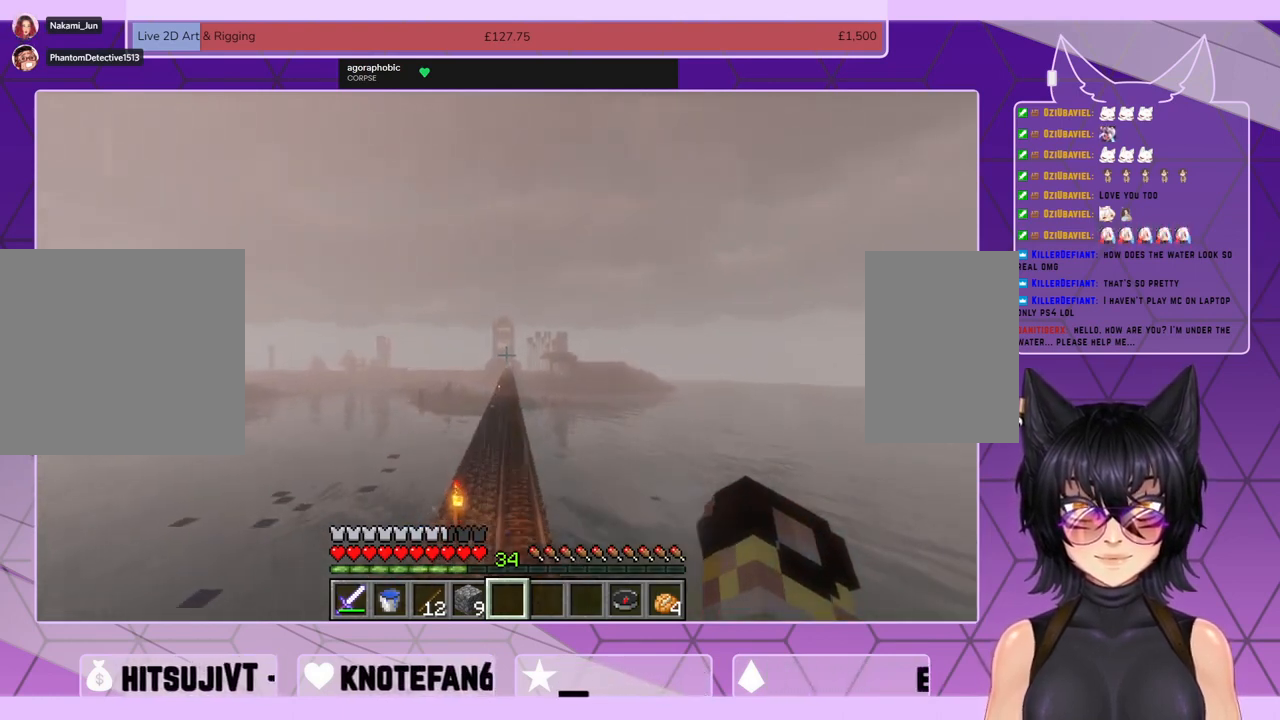
Gameplay with keyboard and mouse; each line is a JSON object with the keys and mouse buttons held at the frame after it. "events" lists presses ("down") and releases ("up") of "a", "c", "ctrl", "d", "e", "f", "q", "r", "s", "shift", "space", "tab", "v", "w", "x", "z", "mouse_left", "mouse_wheel", "mouse_right", "mouse_mb4" and "mouse_mb5" between this image and that frame as [ms after this image, input, new state], when the widget could be followed in between. "mouse_left", "mouse_wheel", "mouse_right", "mouse_mb4", "mouse_mb5" = the "left", "wheel", "right", "mb4", "mb5" buttons of the "mouse" list. No other keys are recorded. Fast repeated clicks can show as one long hold. "wheel" means that the mouse wheel is clicked or scrolled. Mouse movement is not recorded.
{"keys": ["shift", "space", "w"], "mouse": [], "events": []}
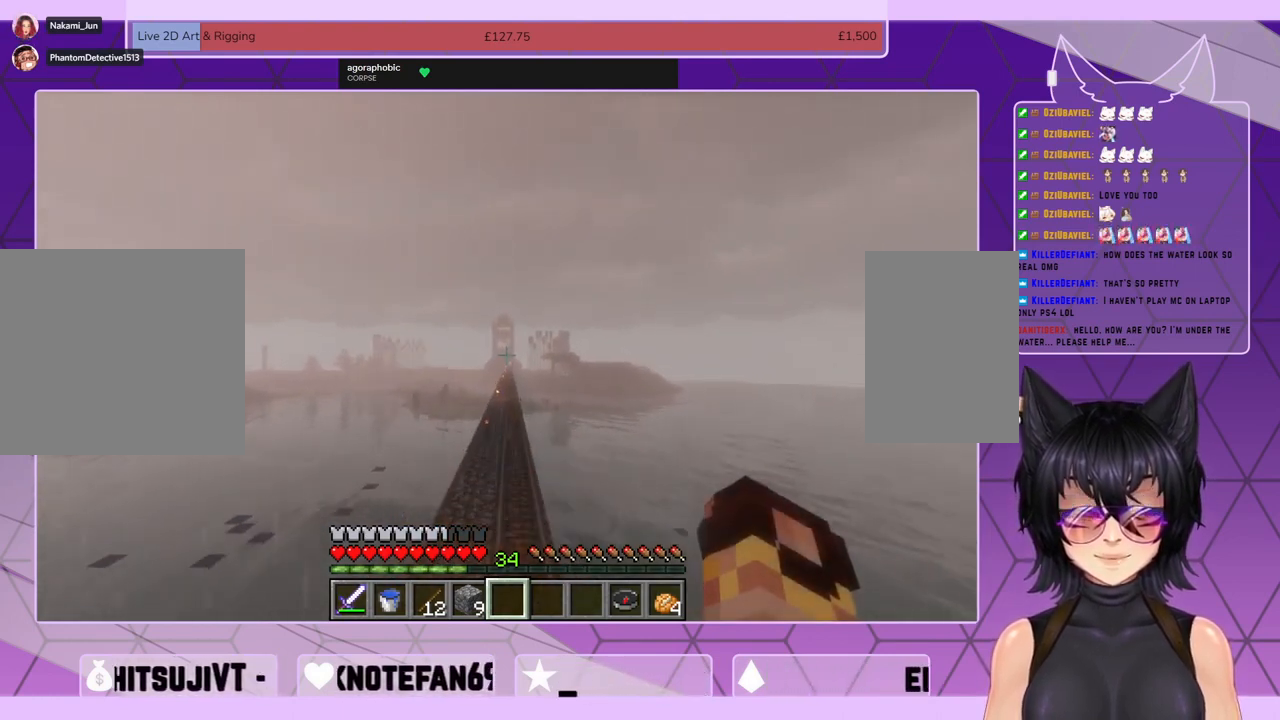
{"keys": ["shift", "space", "w"], "mouse": [], "events": []}
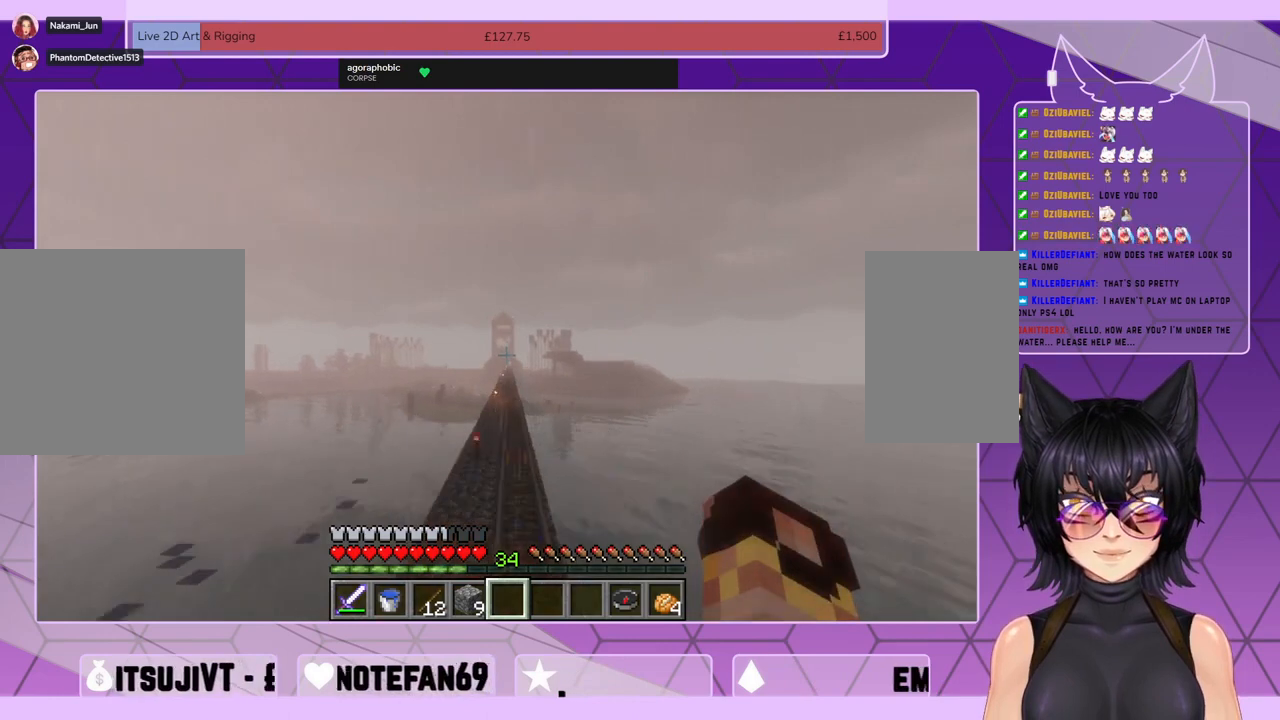
{"keys": ["shift", "space", "w"], "mouse": [], "events": []}
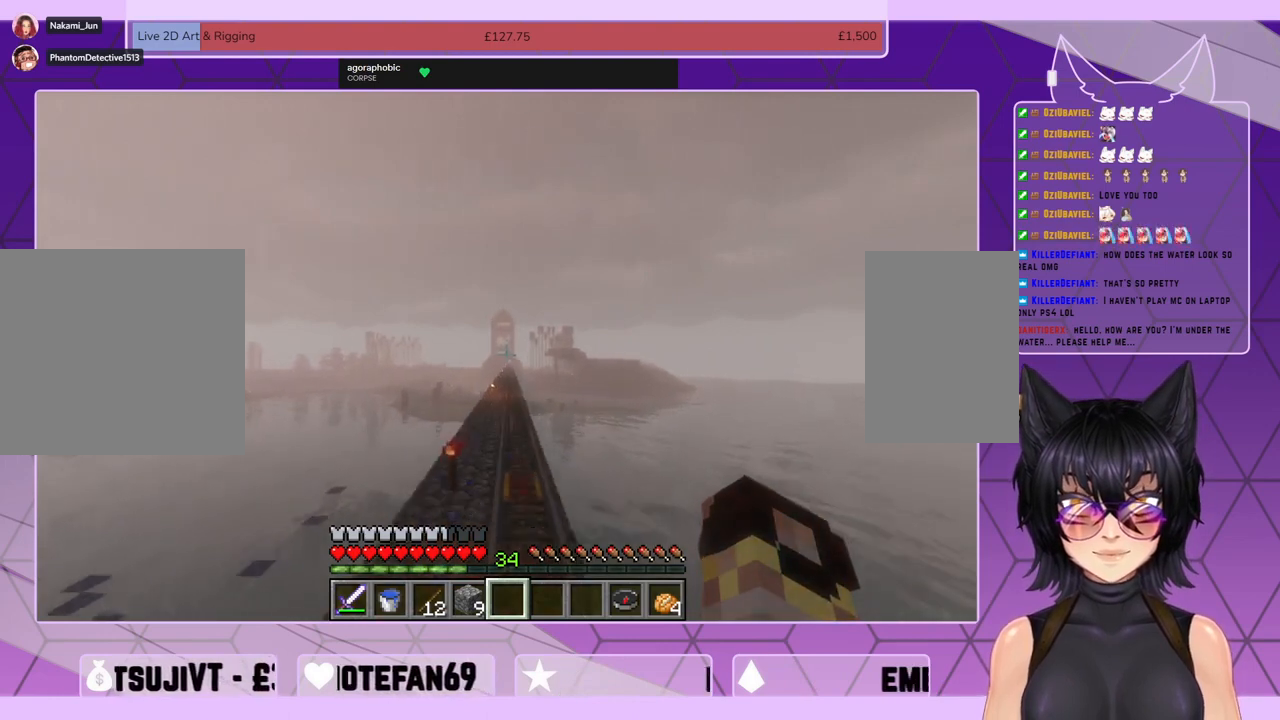
{"keys": ["shift", "space", "w"], "mouse": [], "events": []}
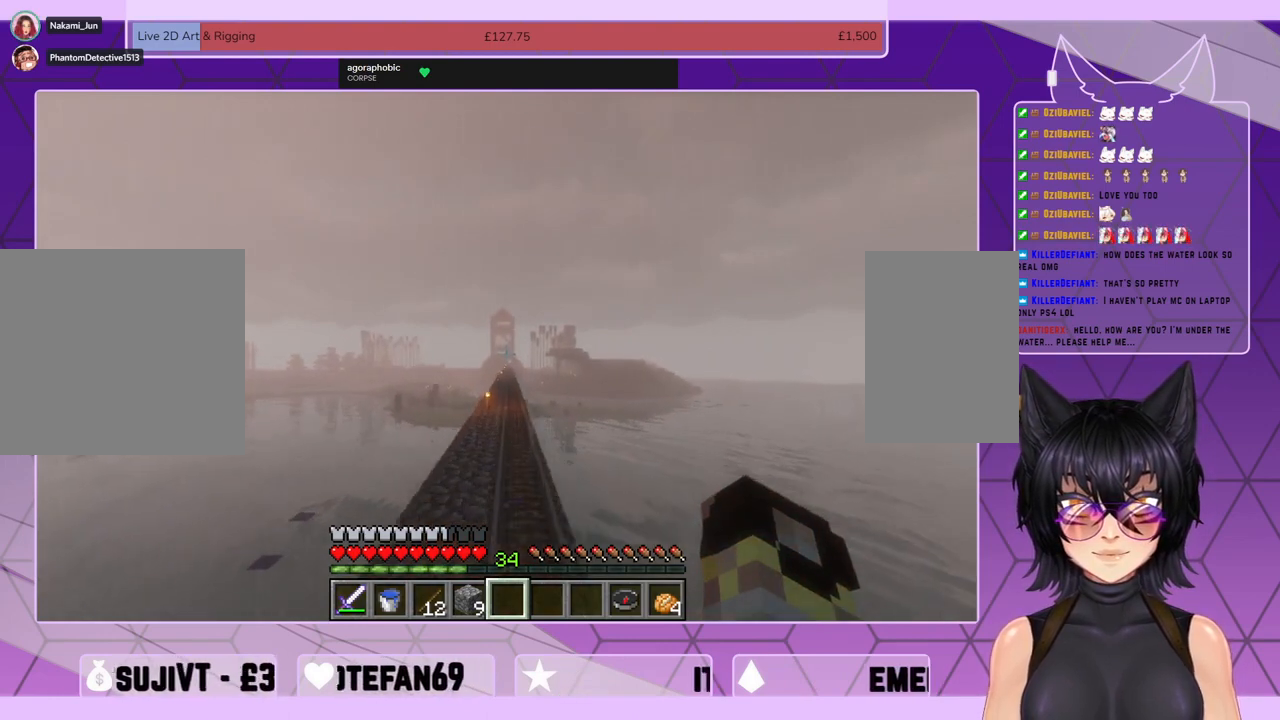
{"keys": ["shift", "space", "w"], "mouse": [], "events": []}
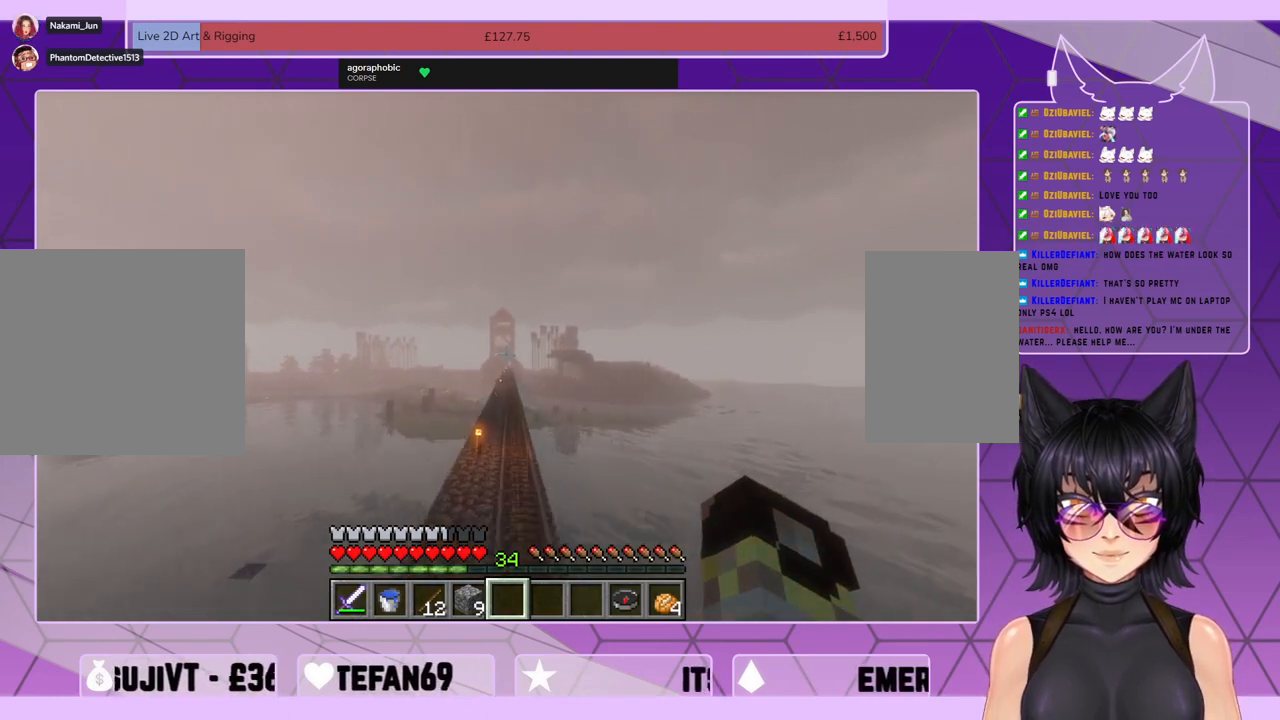
{"keys": ["shift", "space", "w"], "mouse": [], "events": []}
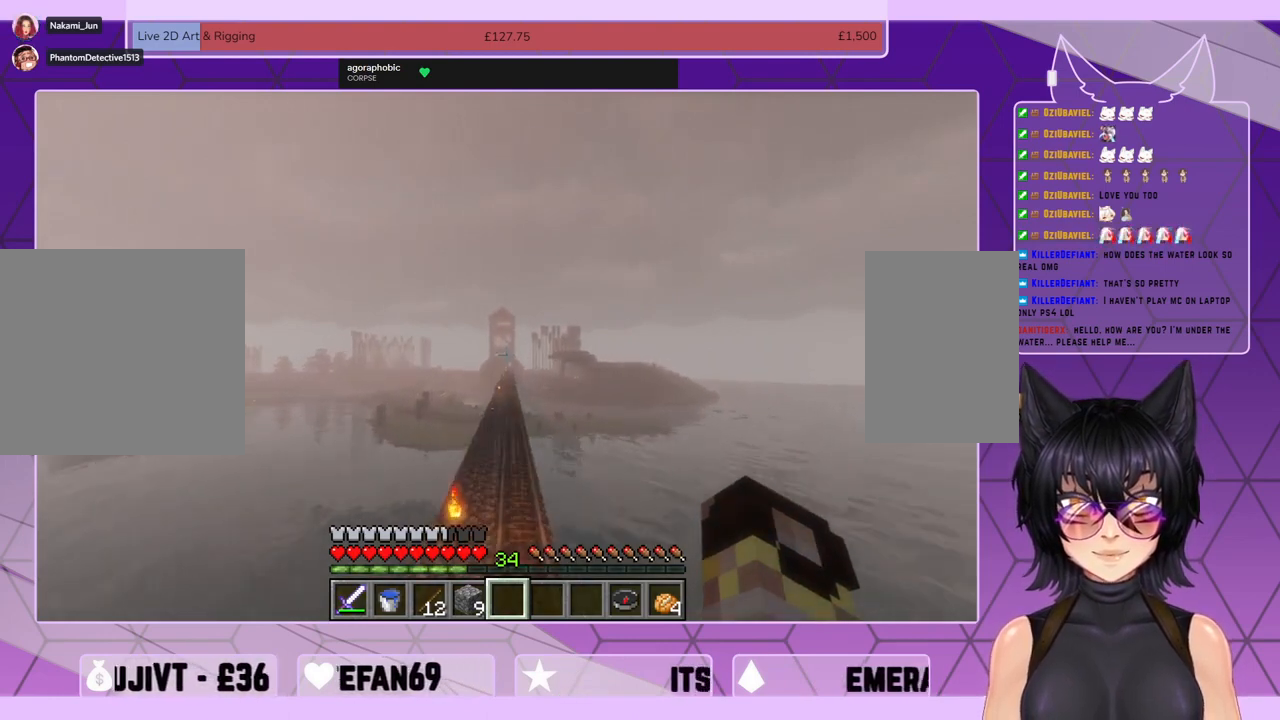
{"keys": ["shift", "space", "w"], "mouse": [], "events": []}
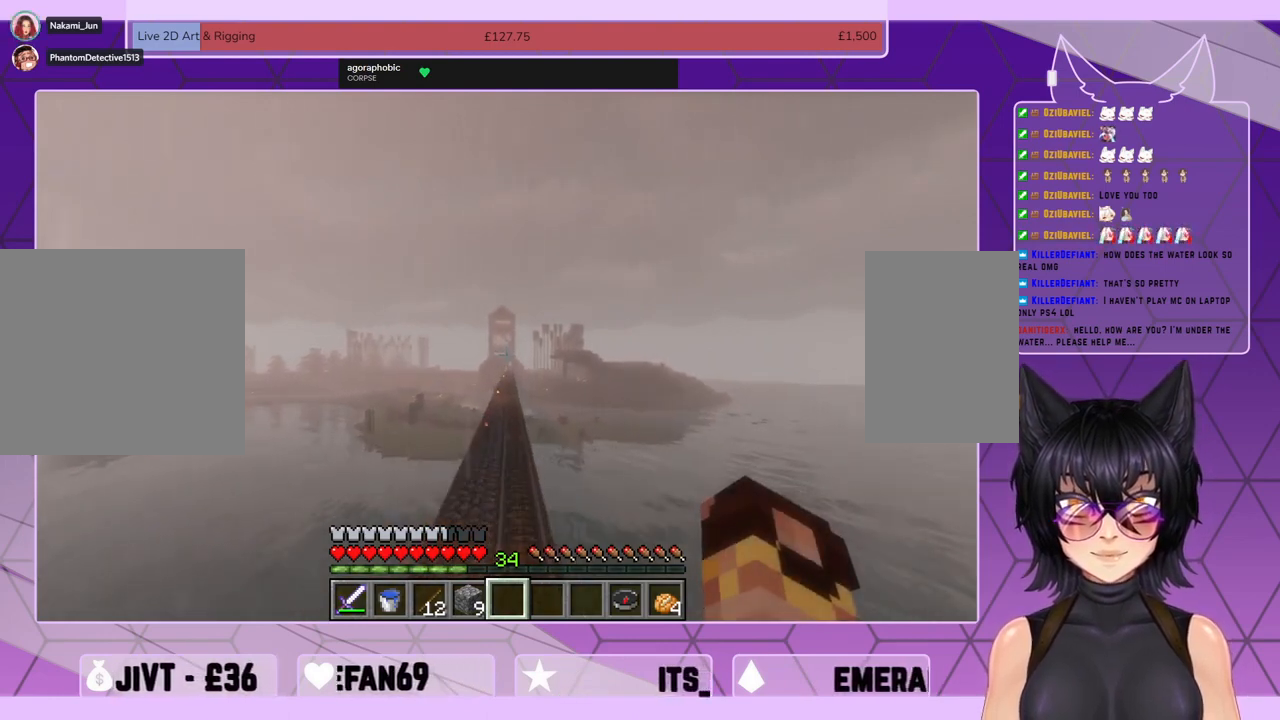
{"keys": ["shift", "space", "w"], "mouse": [], "events": []}
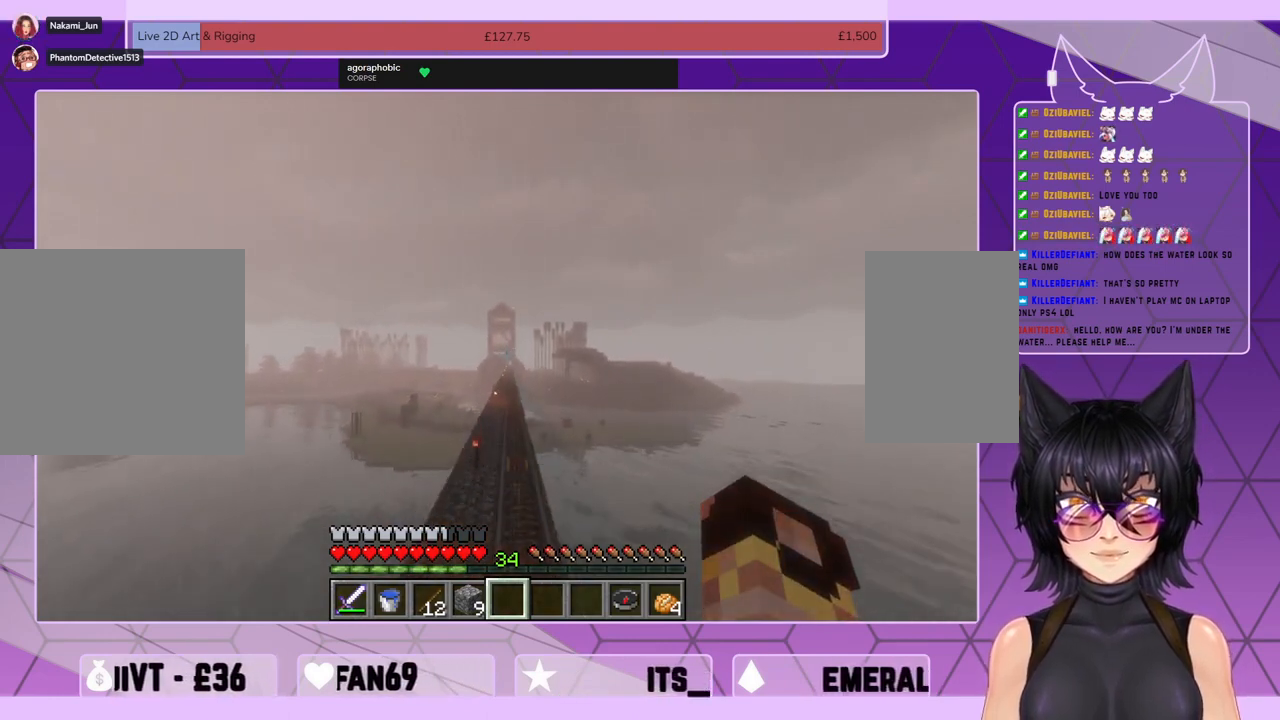
{"keys": ["shift", "space", "w"], "mouse": [], "events": []}
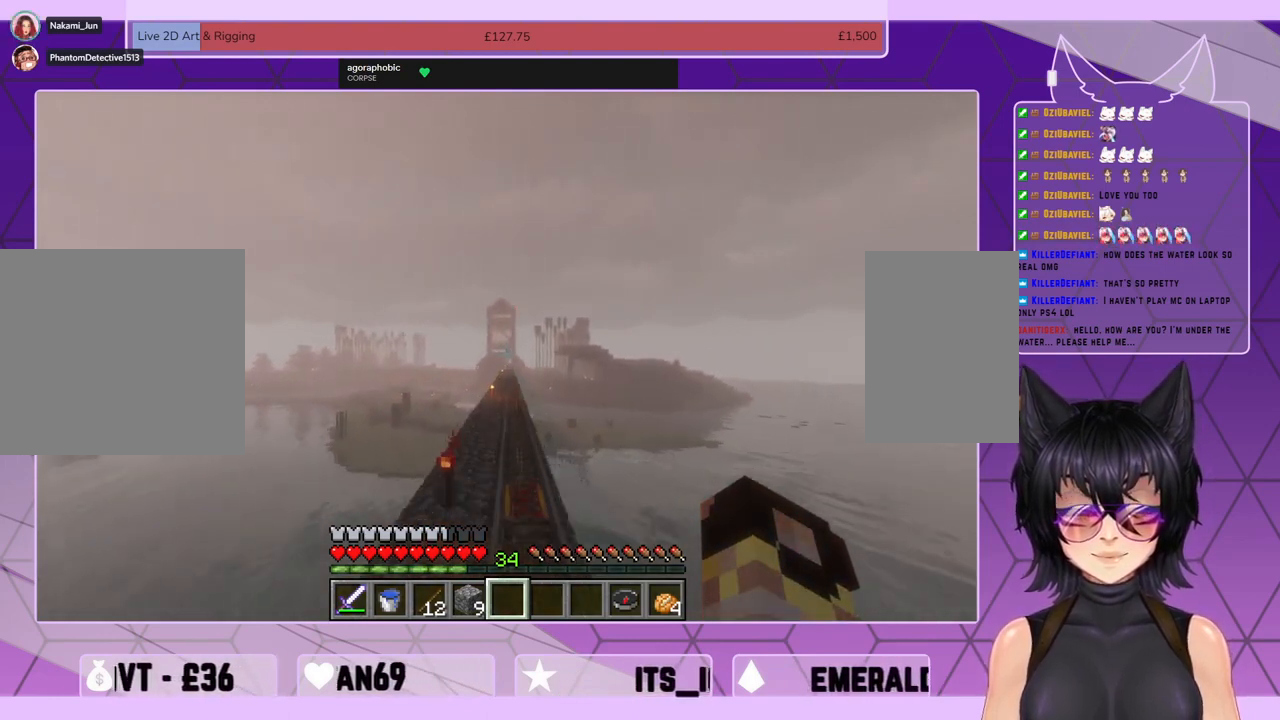
{"keys": ["shift", "space", "w"], "mouse": [], "events": []}
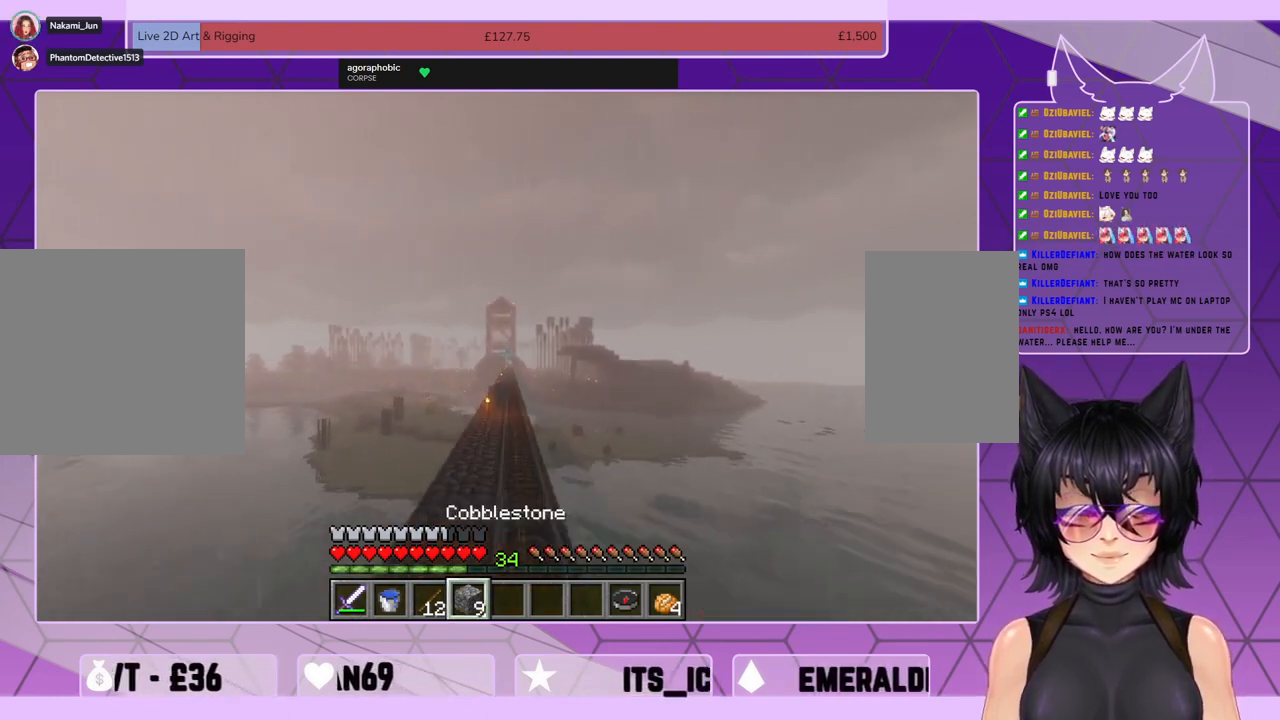
{"keys": ["shift", "space", "w"], "mouse": [], "events": []}
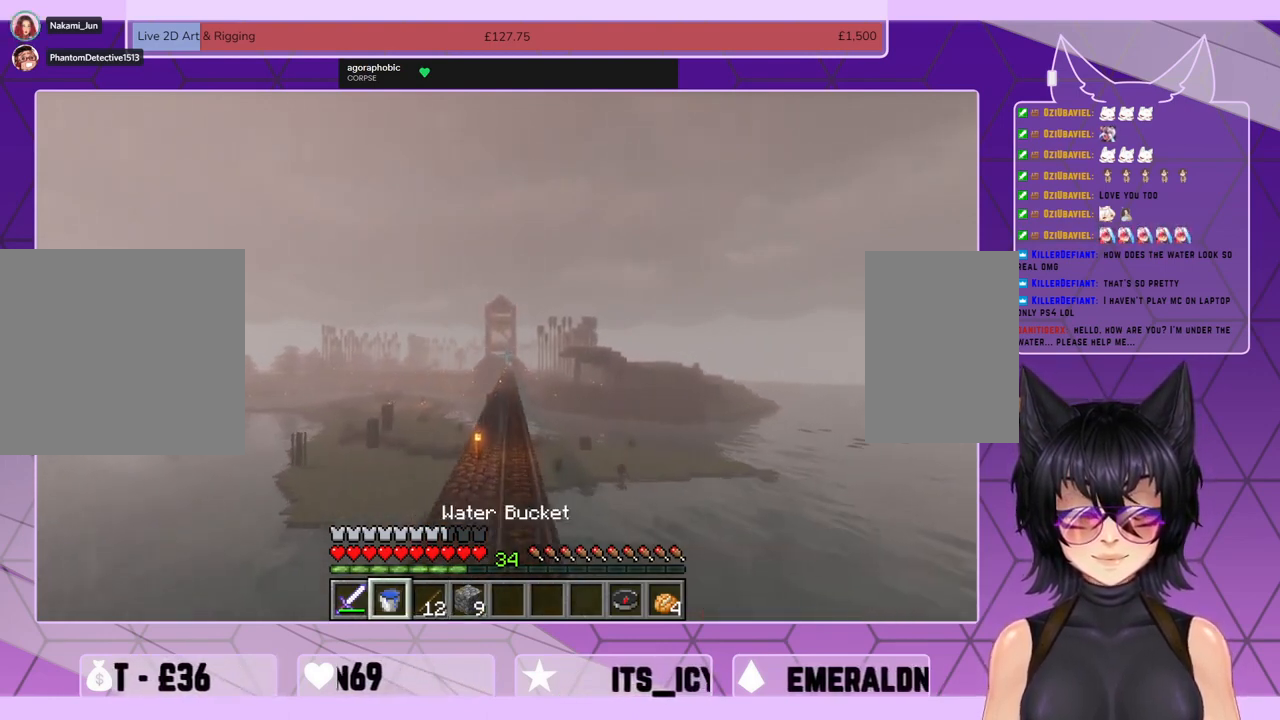
{"keys": ["shift", "space", "w"], "mouse": [], "events": []}
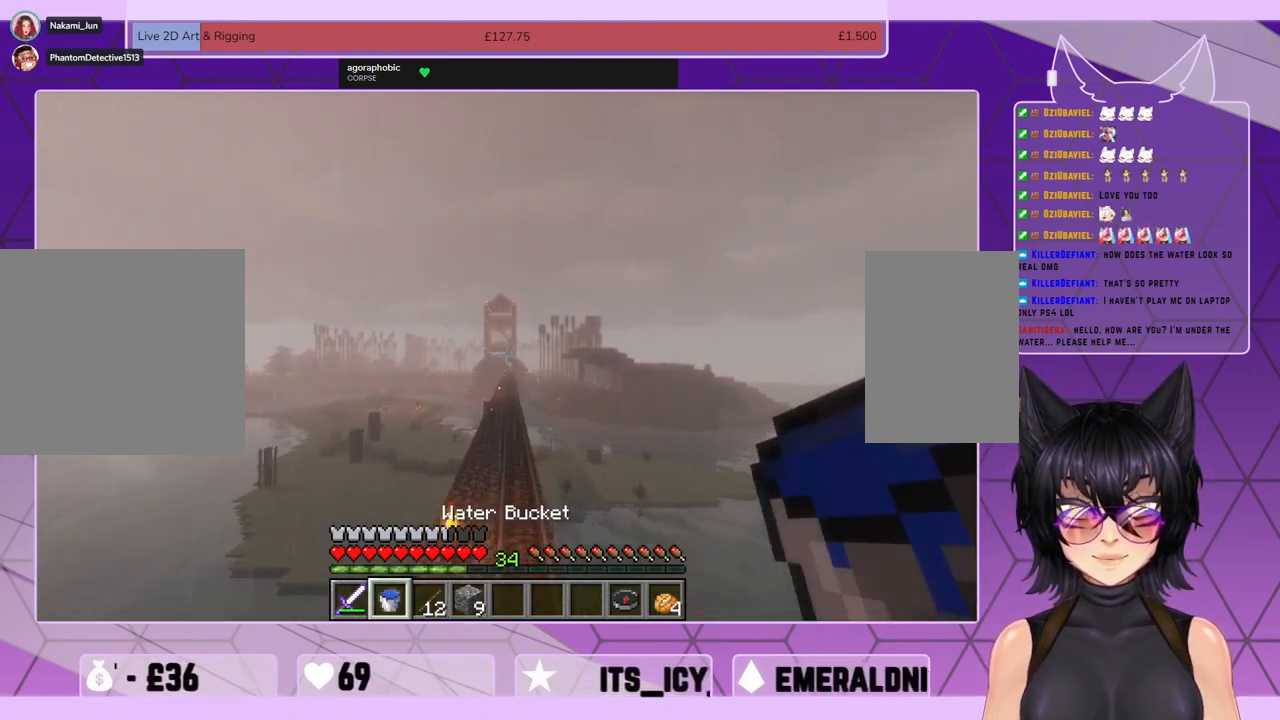
{"keys": ["shift", "space", "w"], "mouse": [], "events": []}
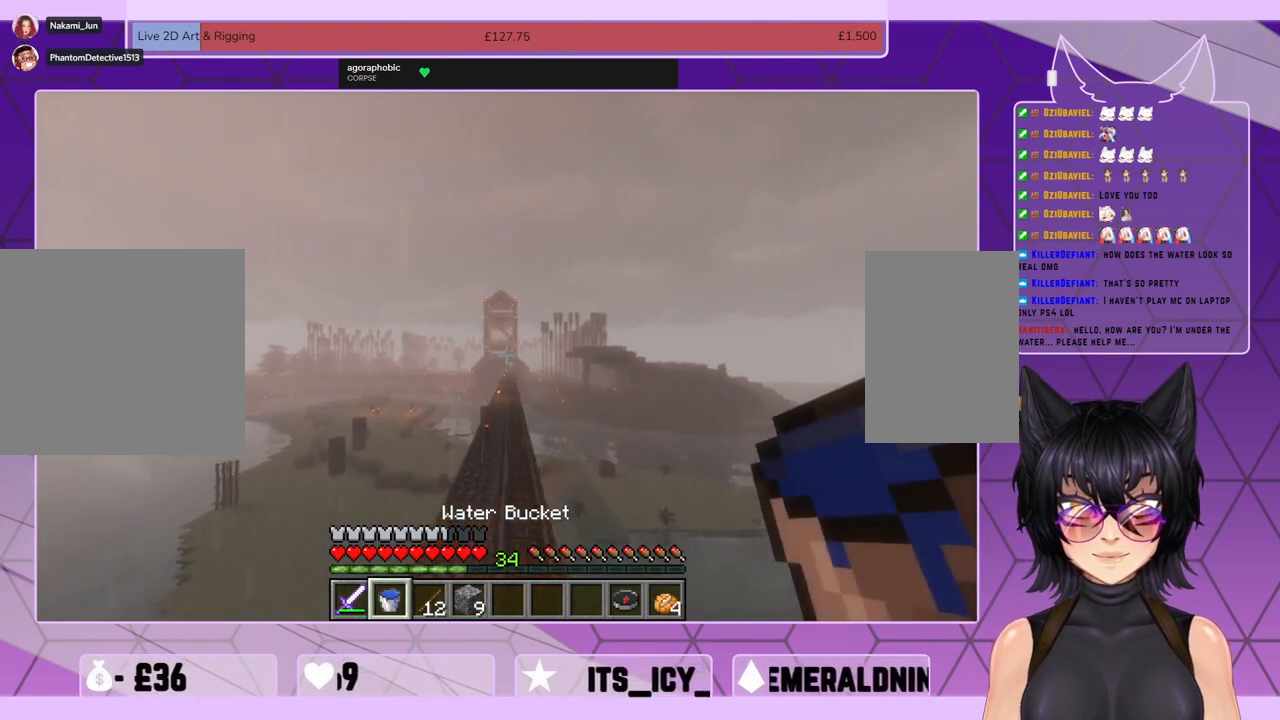
{"keys": ["shift", "space", "w"], "mouse": [], "events": []}
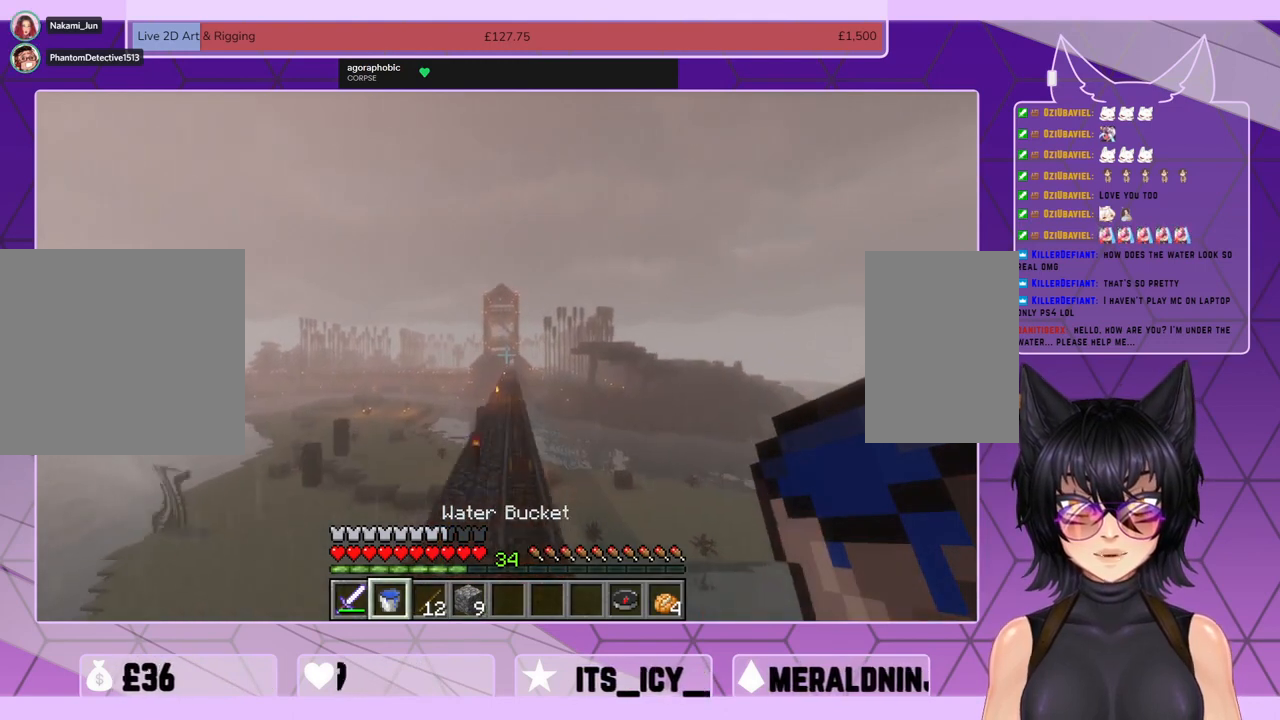
{"keys": ["shift", "space", "w"], "mouse": [], "events": []}
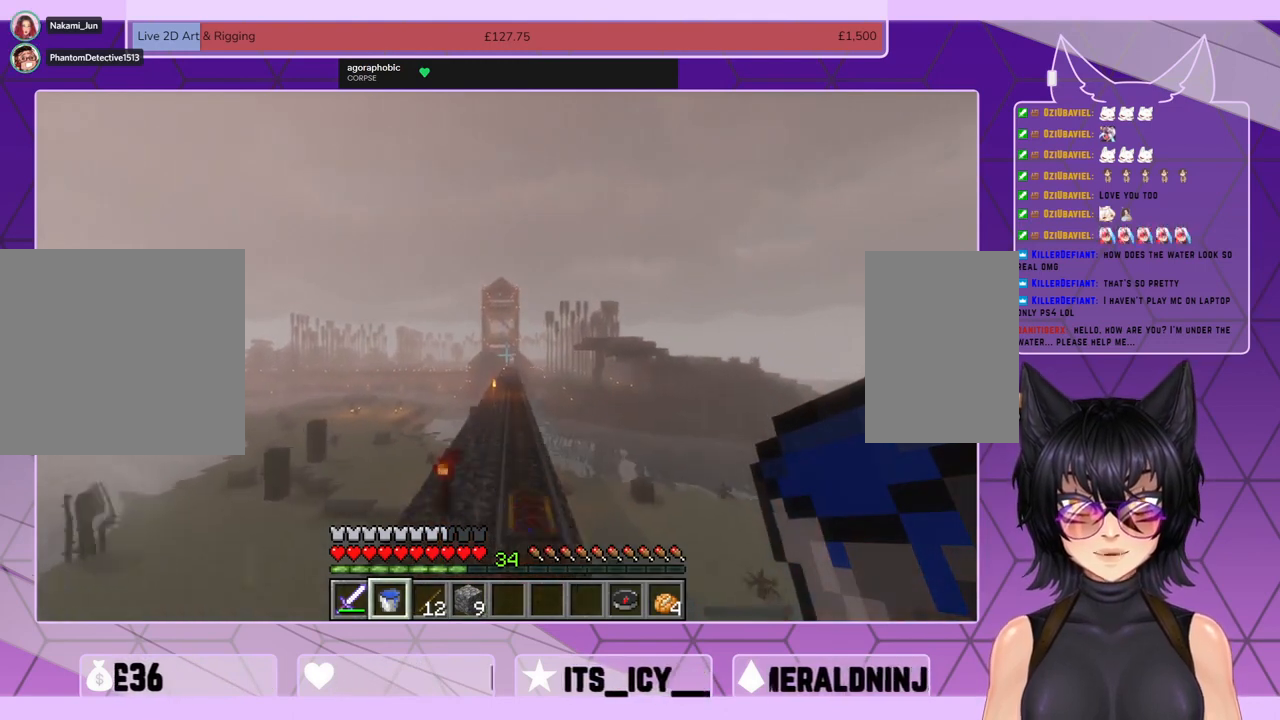
{"keys": ["shift", "space", "w"], "mouse": [], "events": []}
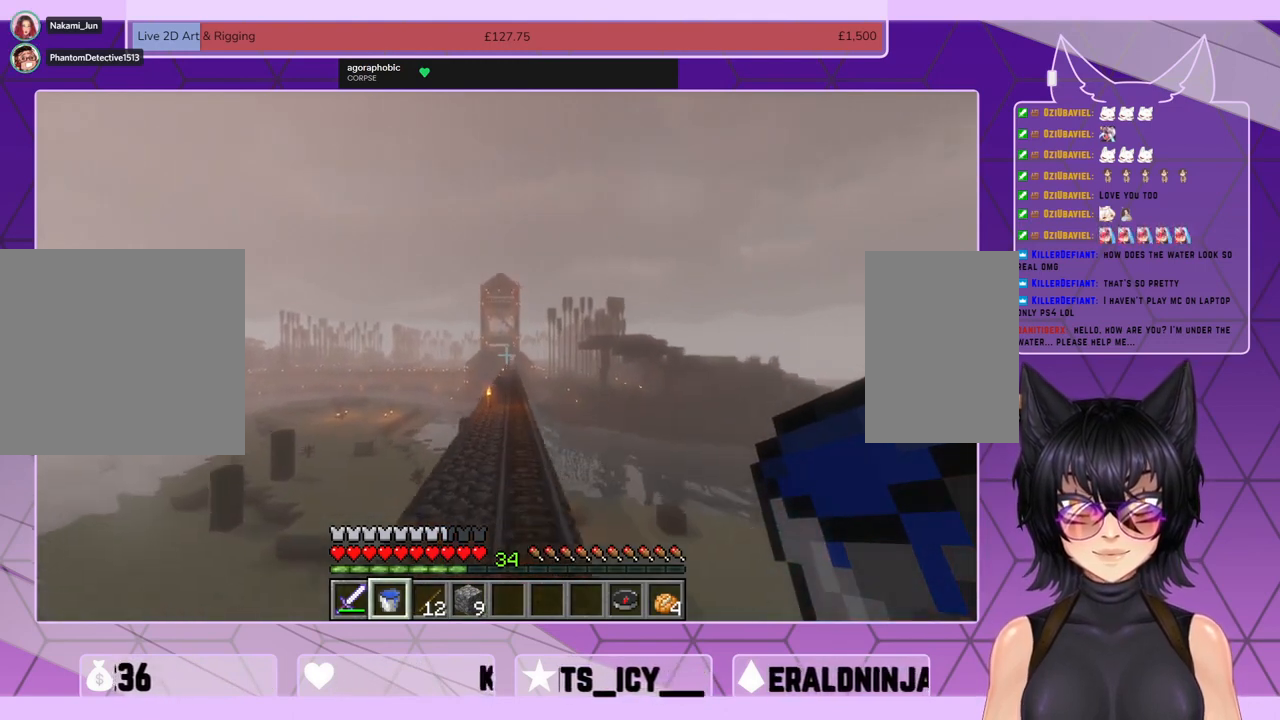
{"keys": ["shift", "space", "w"], "mouse": [], "events": []}
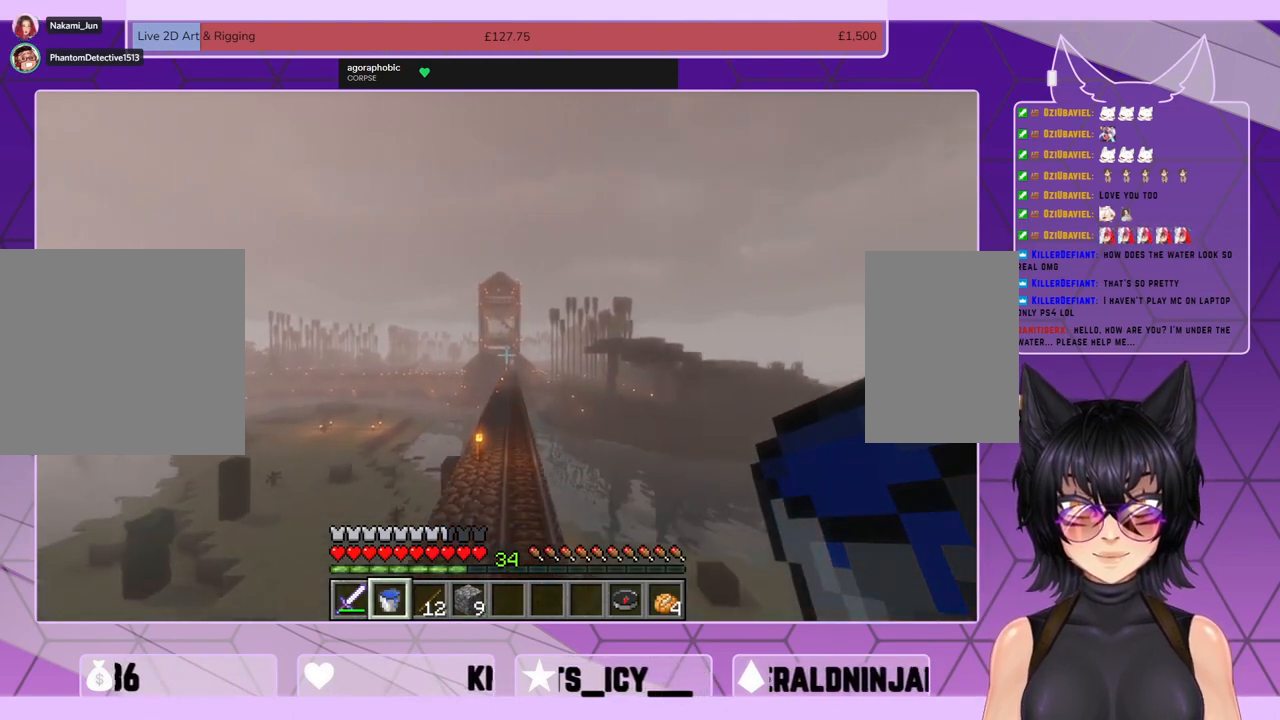
{"keys": ["shift", "space", "w"], "mouse": [], "events": []}
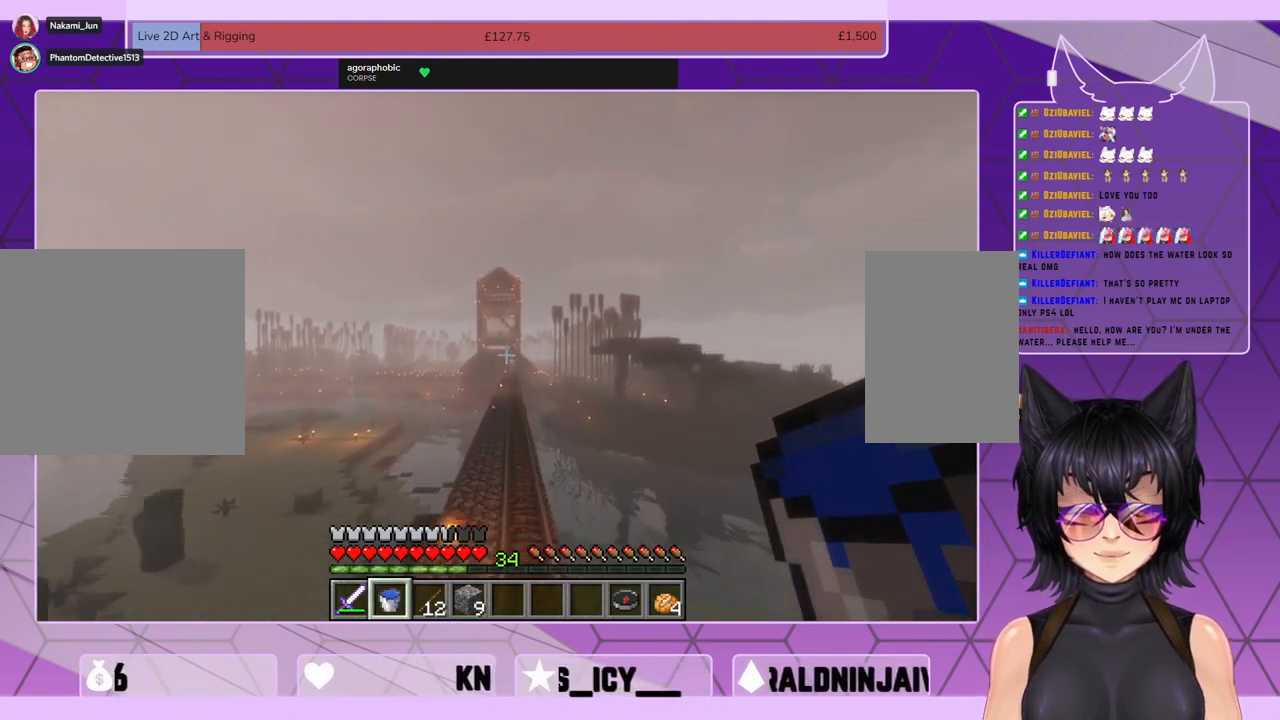
{"keys": ["shift", "space", "w"], "mouse": [], "events": []}
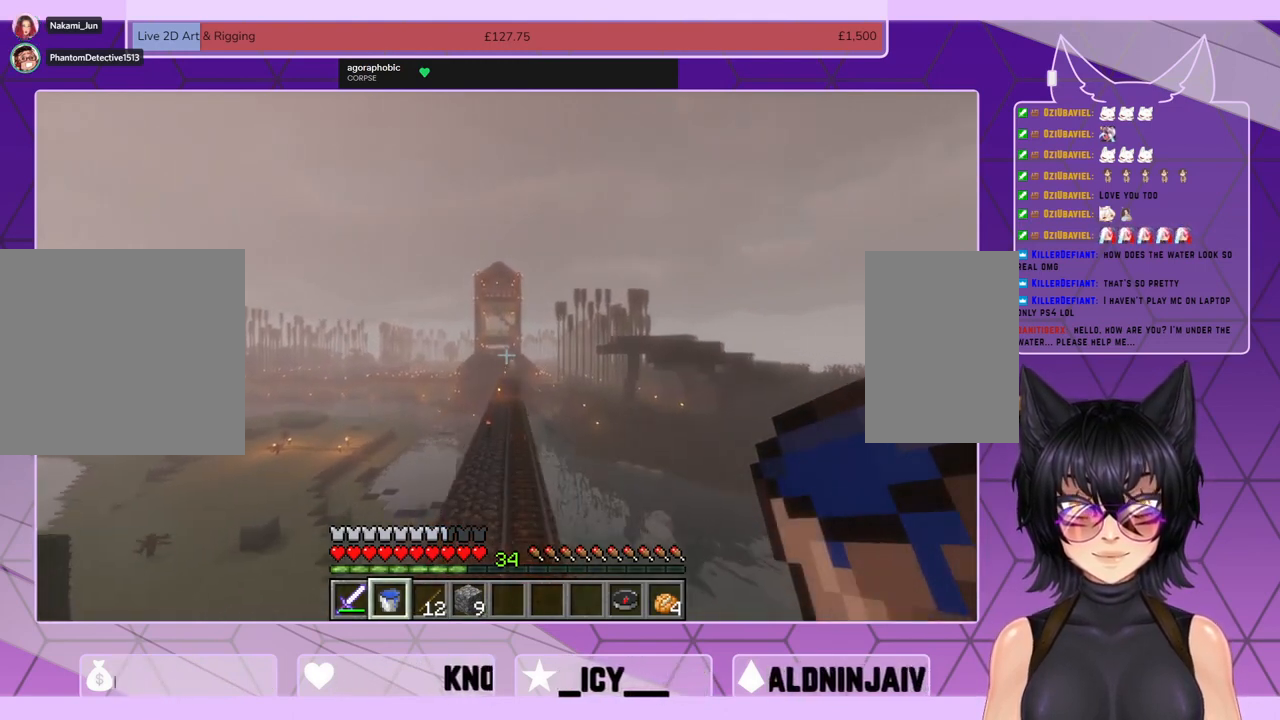
{"keys": ["shift", "space", "w"], "mouse": [], "events": []}
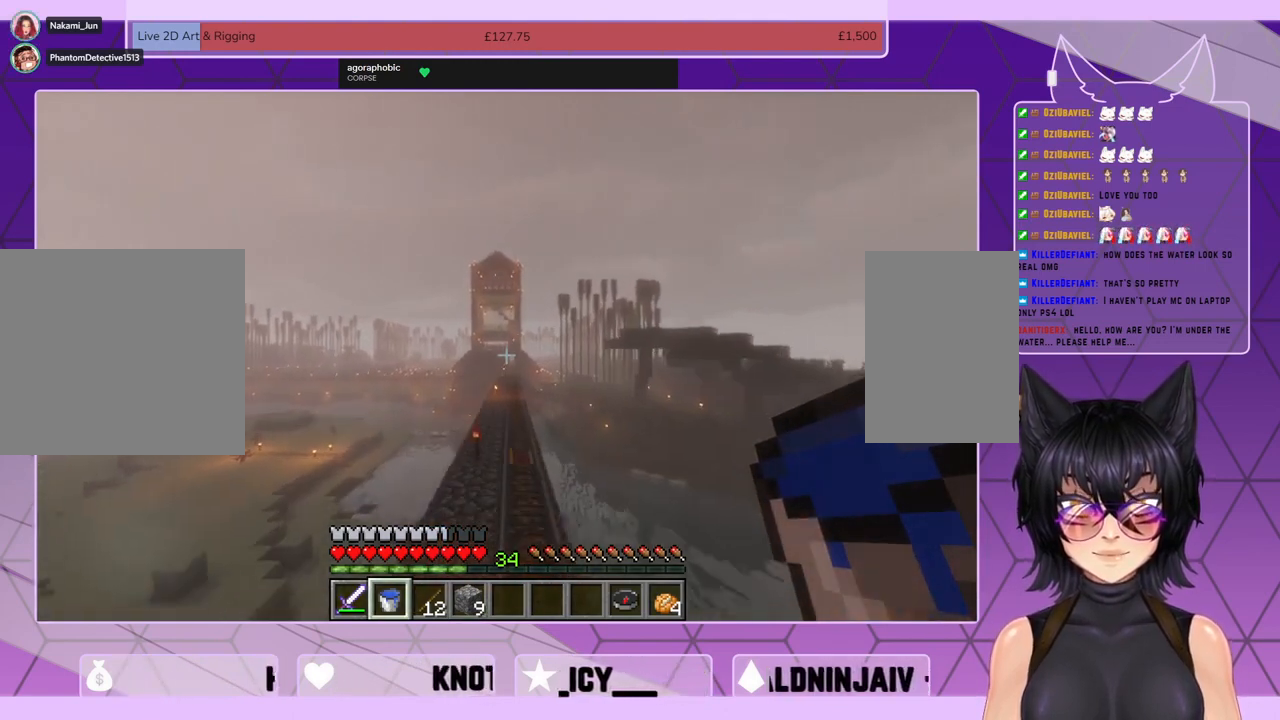
{"keys": ["shift", "space", "w"], "mouse": [], "events": []}
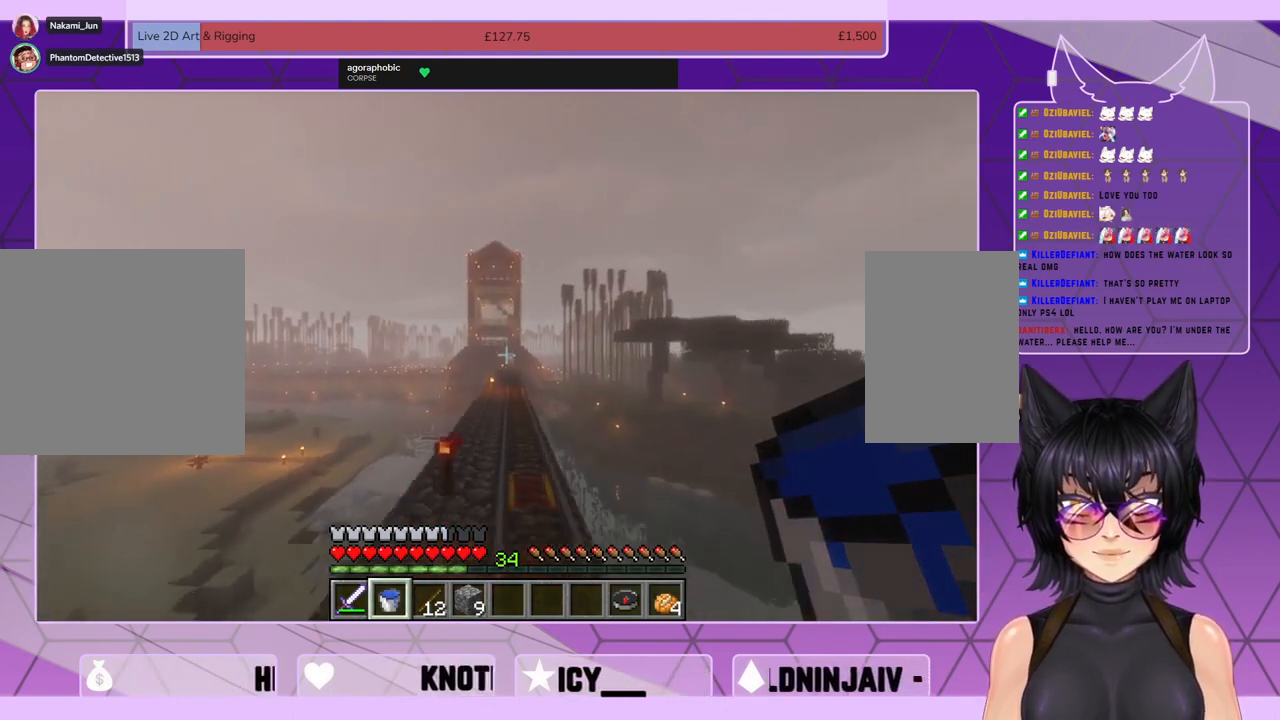
{"keys": ["shift", "space", "w"], "mouse": [], "events": []}
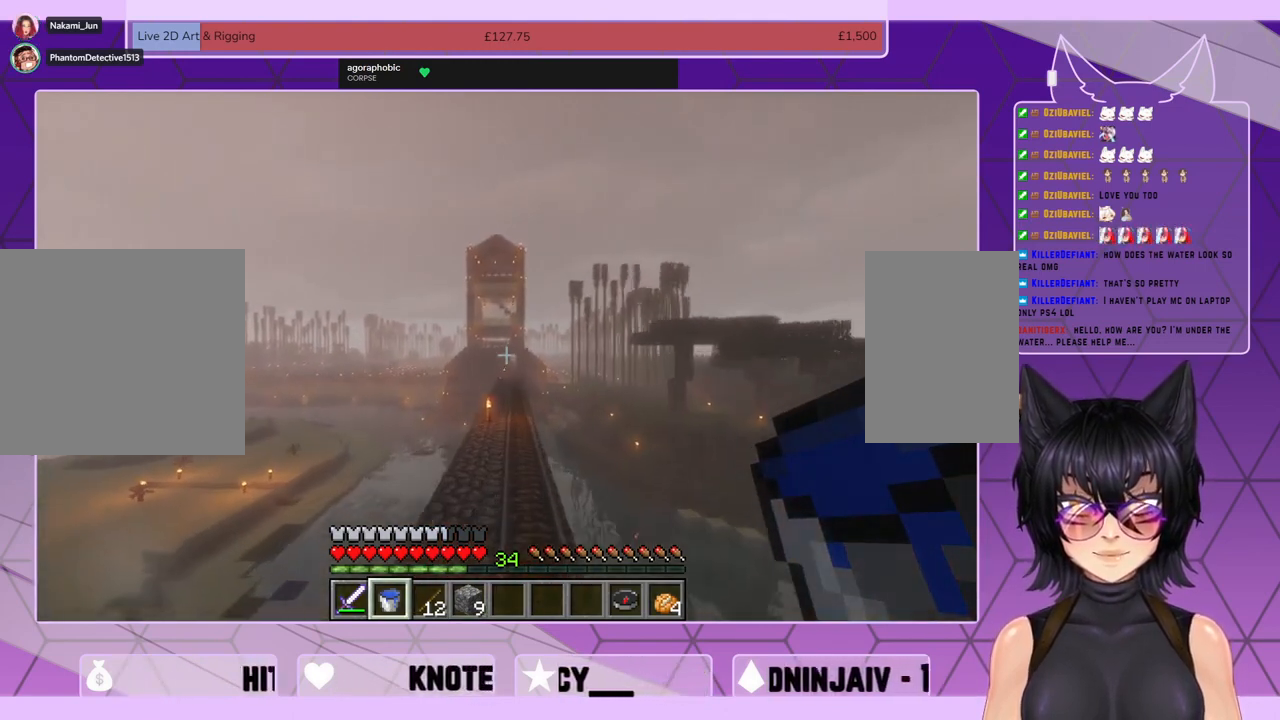
{"keys": ["shift", "space", "w"], "mouse": [], "events": []}
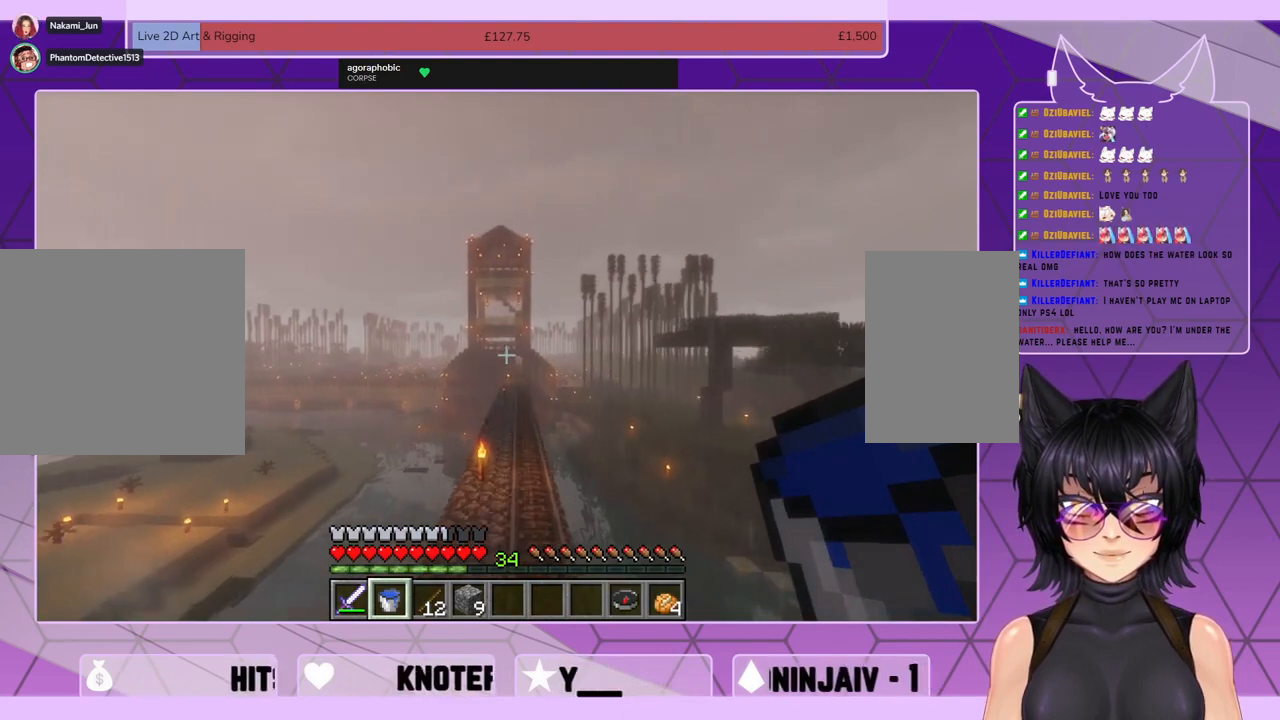
{"keys": ["shift", "space", "w"], "mouse": [], "events": []}
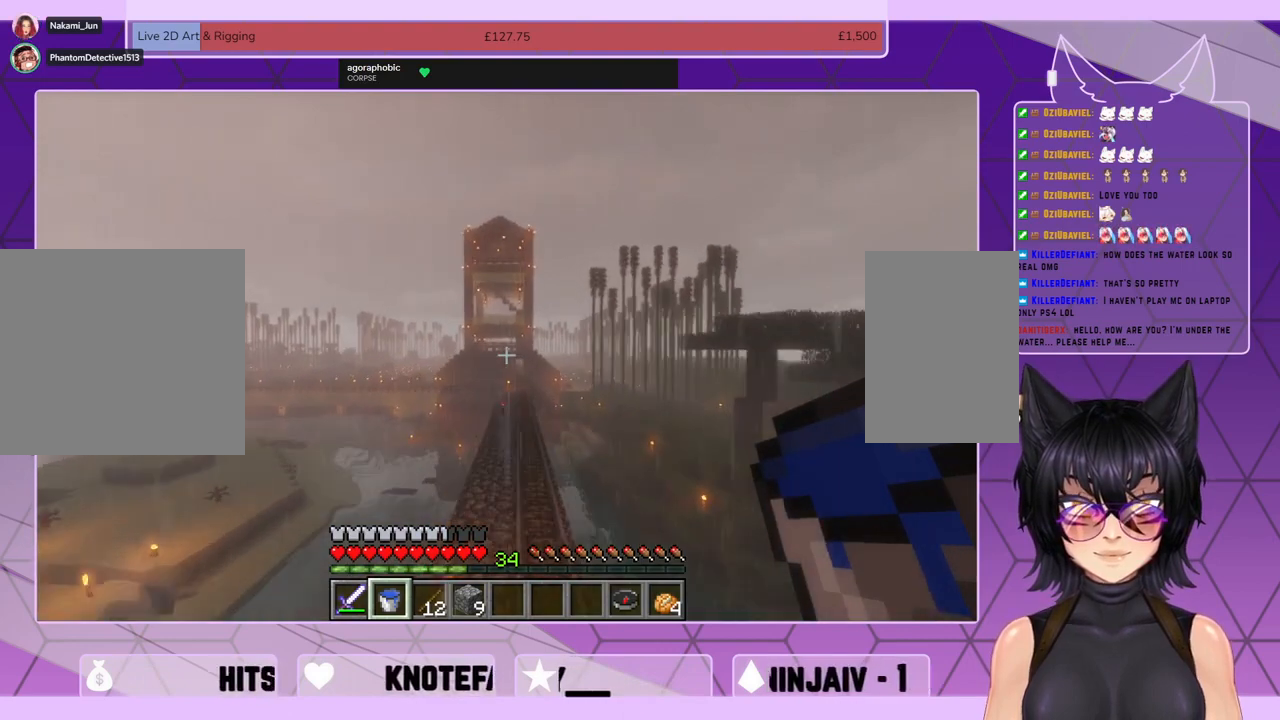
{"keys": ["shift", "space", "w"], "mouse": [], "events": []}
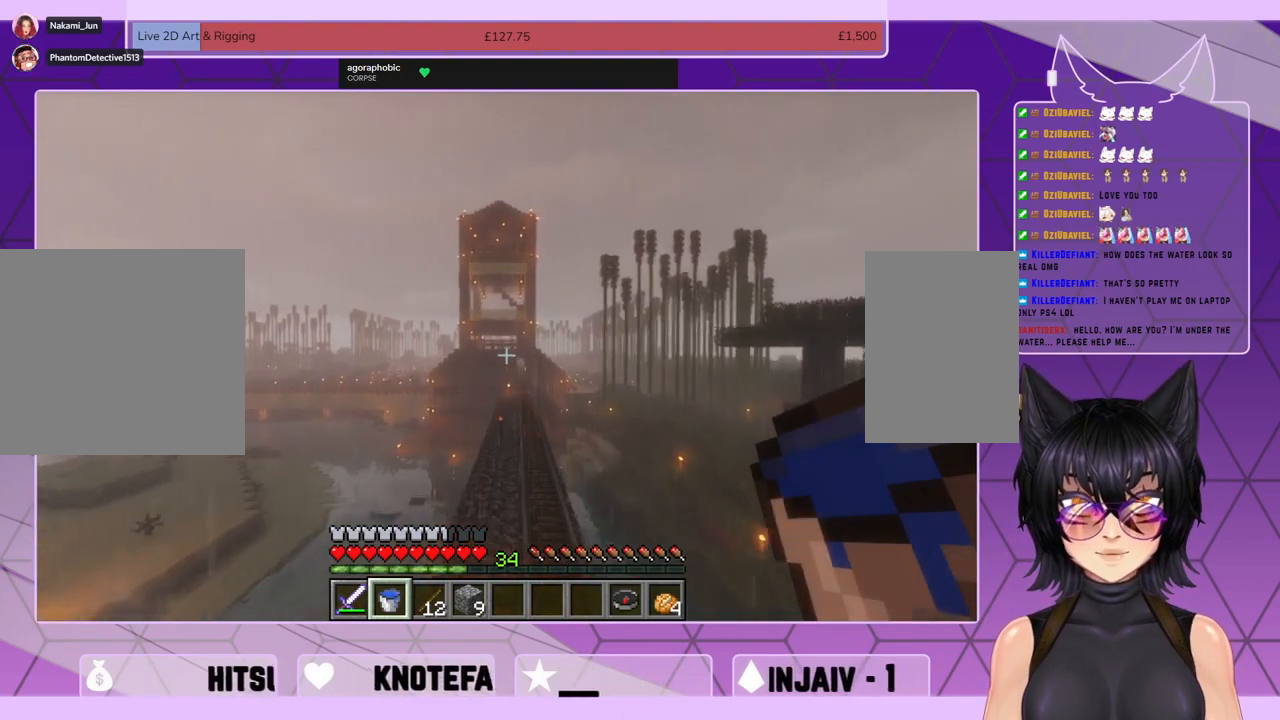
{"keys": [], "mouse": [], "events": [[333, "space", "up"], [400, "shift", "up"], [400, "w", "up"]]}
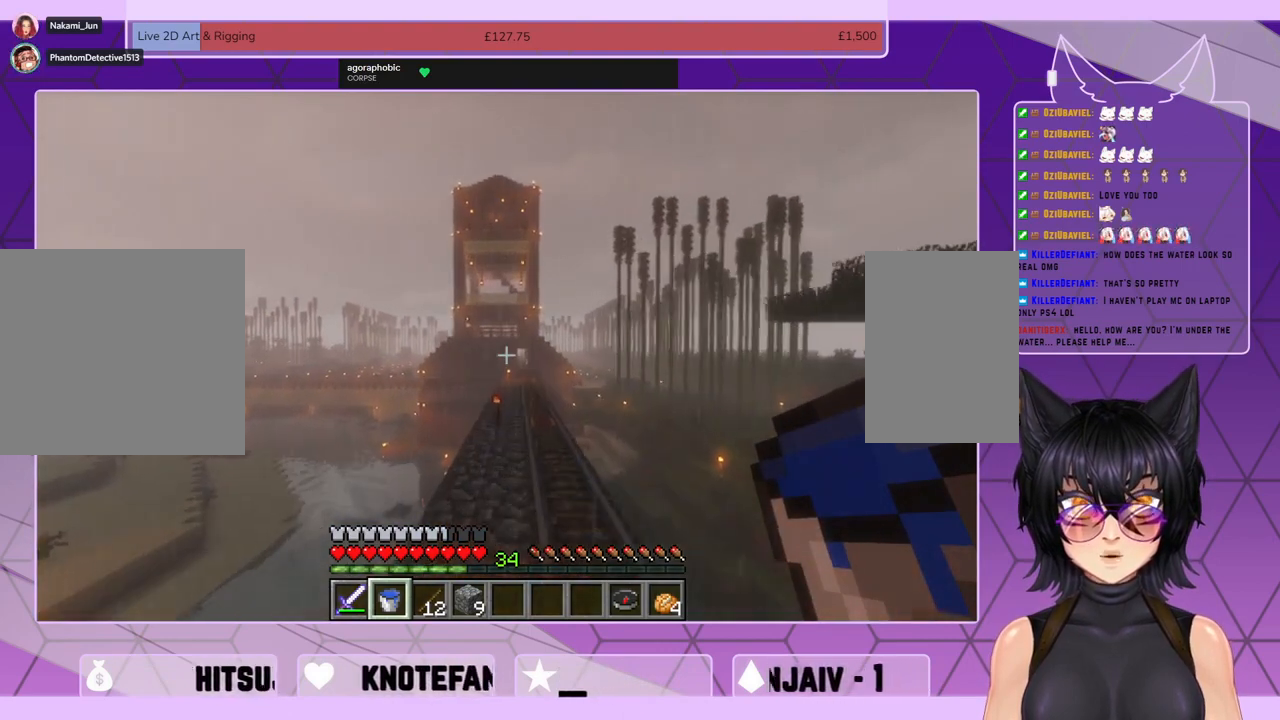
{"keys": [], "mouse": [], "events": []}
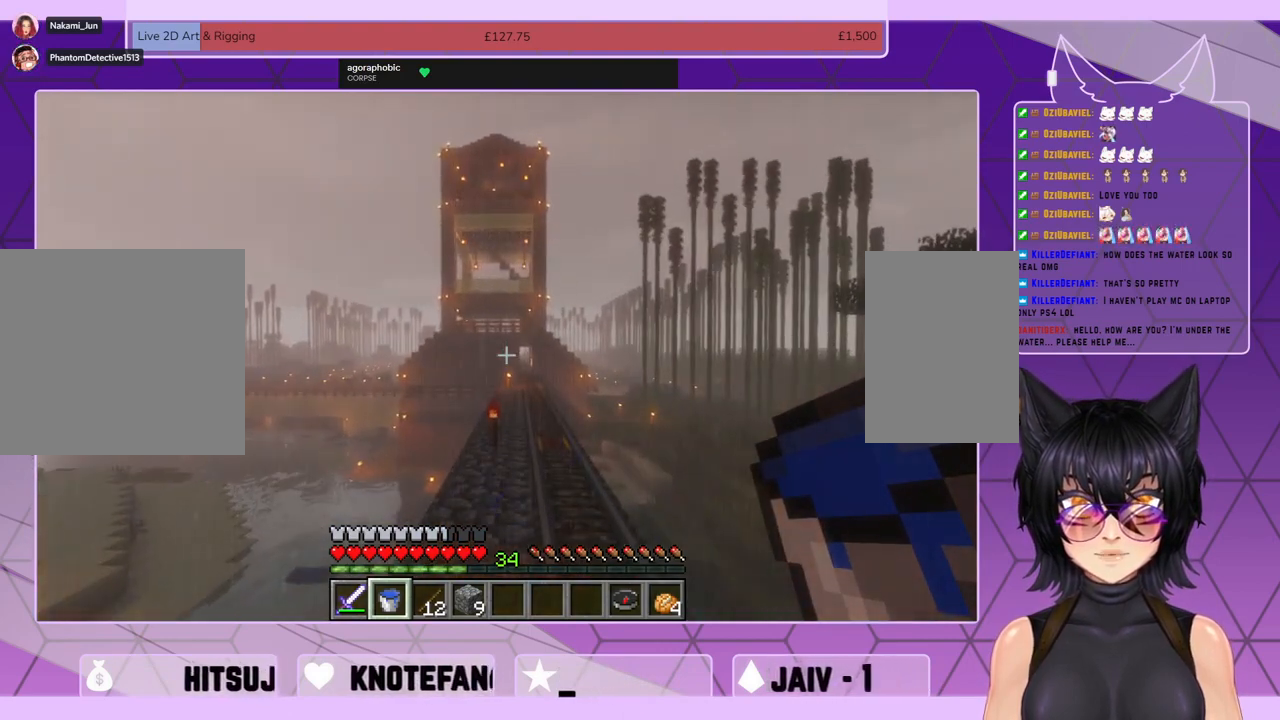
{"keys": [], "mouse": [], "events": []}
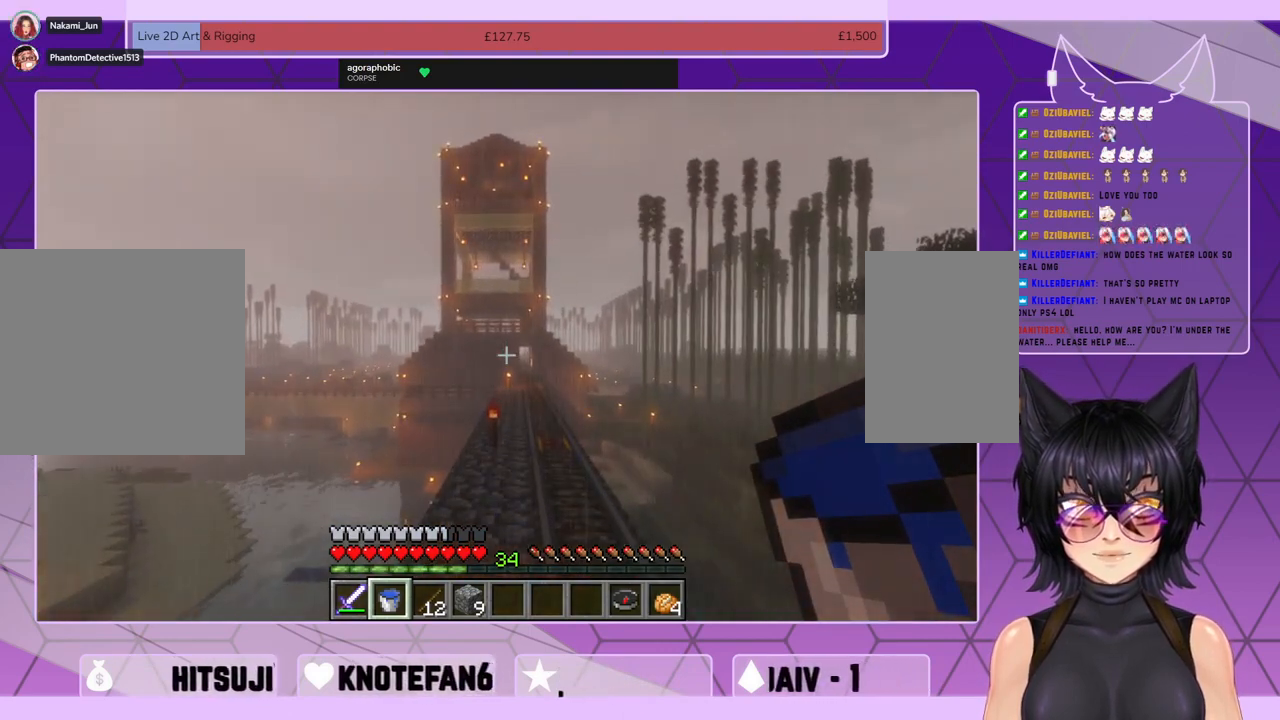
{"keys": [], "mouse": [], "events": []}